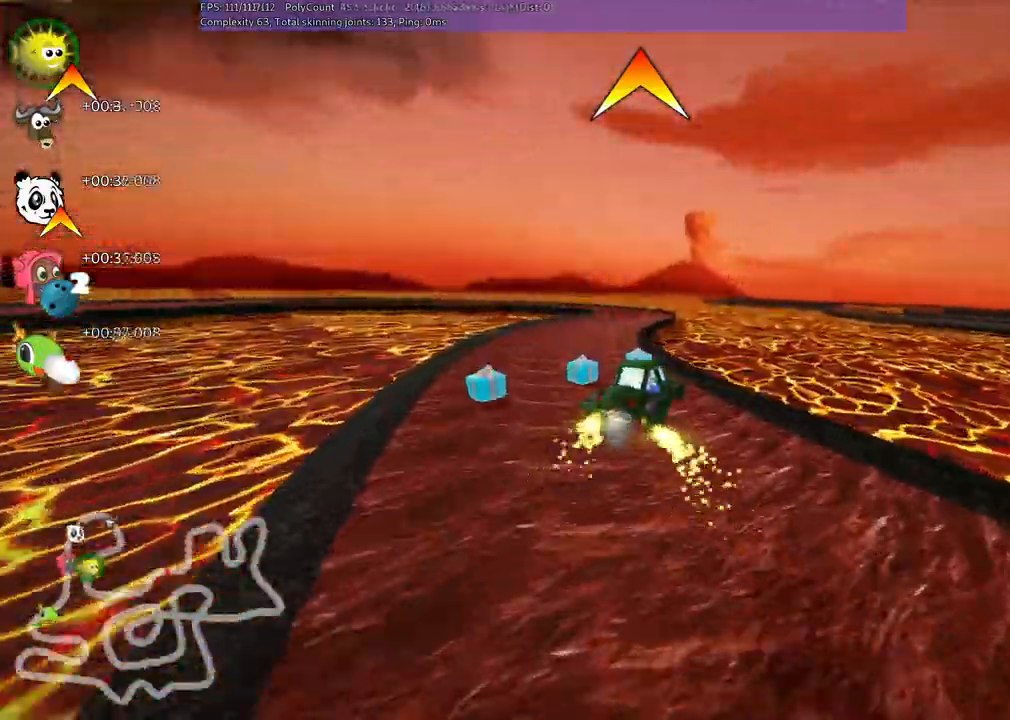
Gameplay with keyboard; each line is a JSON object with the keys held at the frame after it. "events" lists presses ("down") and releases ("up") of ".", "/", "alt_r", "b", "c", "comma", "ctrl_r", "d", "down", "f", "g", "h", "j", "k", "l", "left", "m", "n", "quote", "return", "right", "semicolon", "shift_r", "space", "super", "up" and "v" between this image and that frame as [ms after this image, input, new state], when the widget could be followed in between. No other keys are recorded. Mouse input is not recorded.
{"keys": ["right", "up"]}
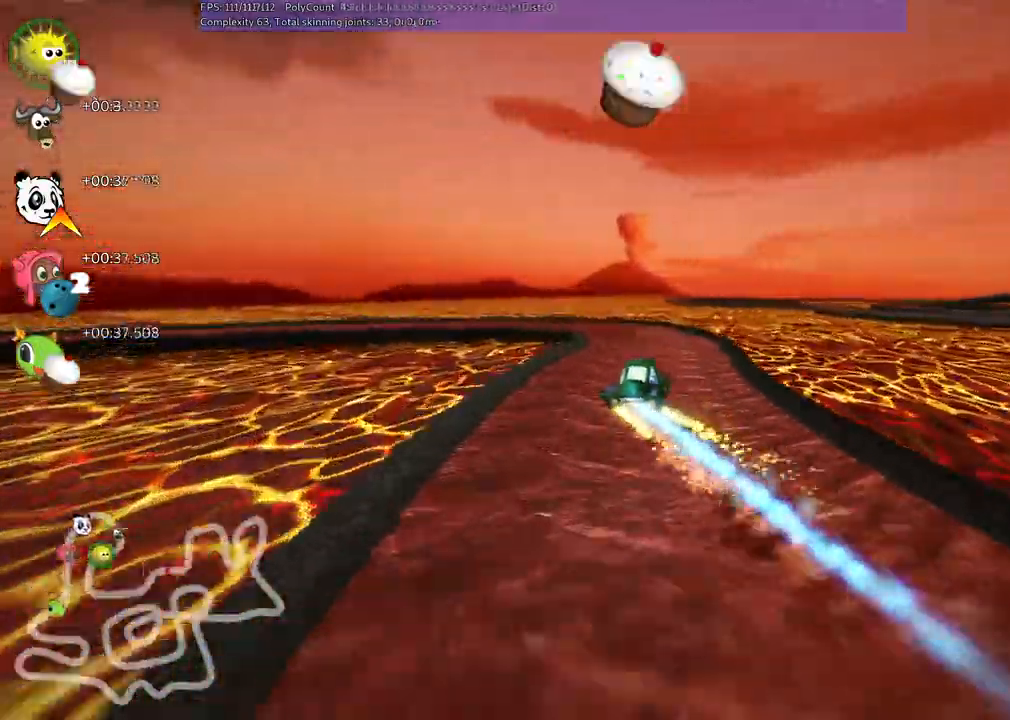
{"keys": ["m", "right", "up"]}
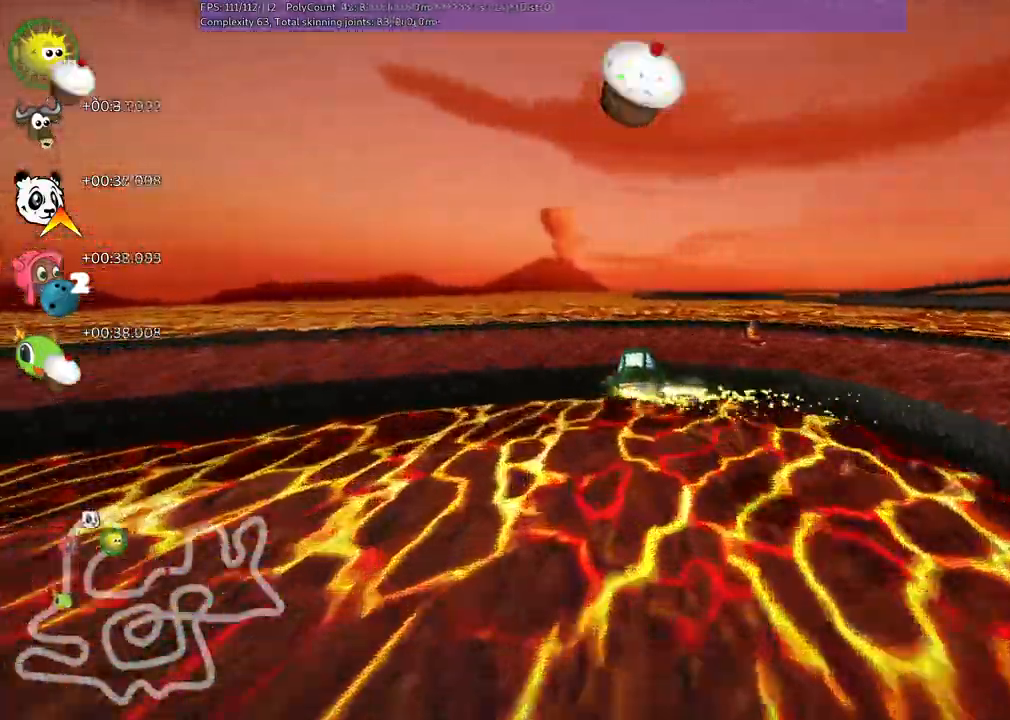
{"keys": ["m", "right", "up"], "events": [[67, "m", "up"], [500, "m", "down"]]}
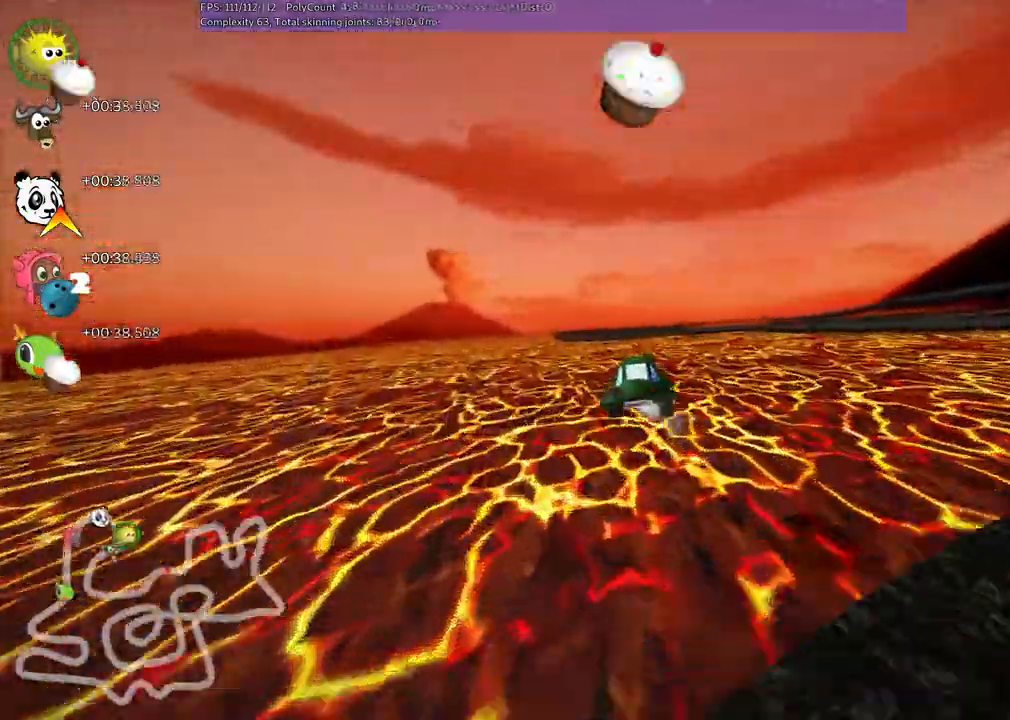
{"keys": ["right", "up"], "events": [[283, "h", "down"], [467, "h", "up"], [467, "m", "up"]]}
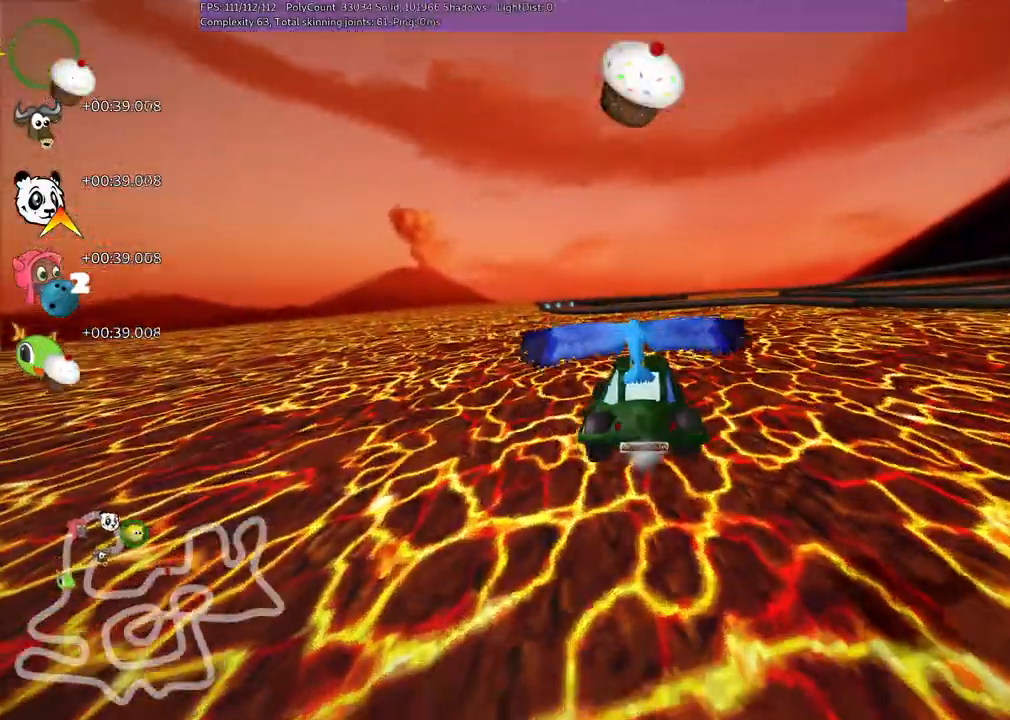
{"keys": ["right", "up"], "events": []}
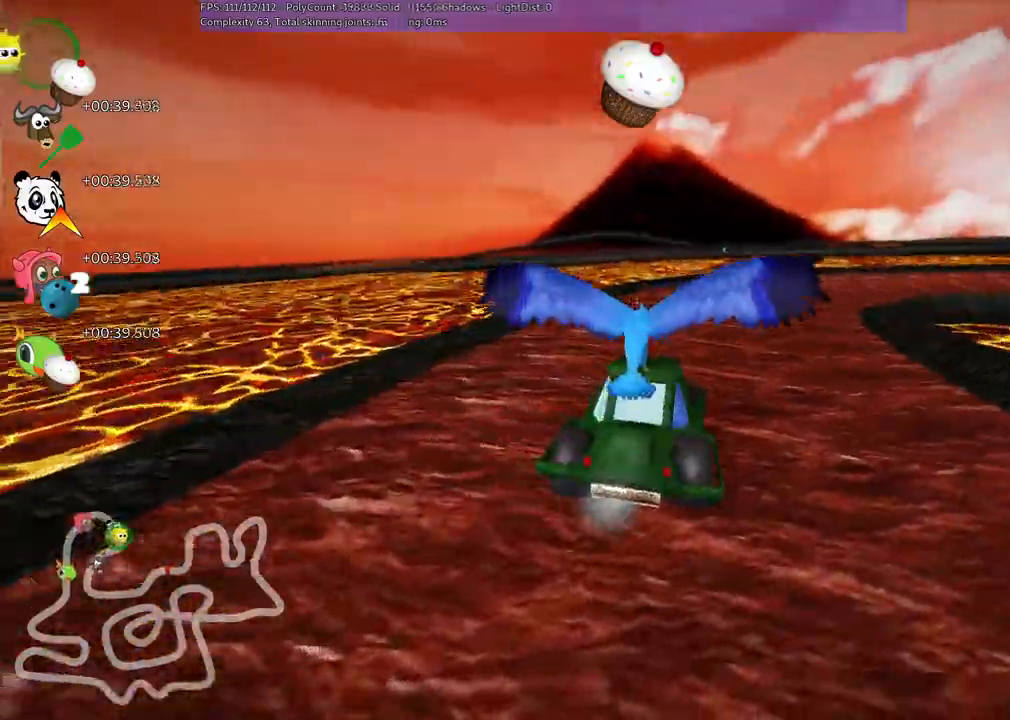
{"keys": ["right", "up"], "events": []}
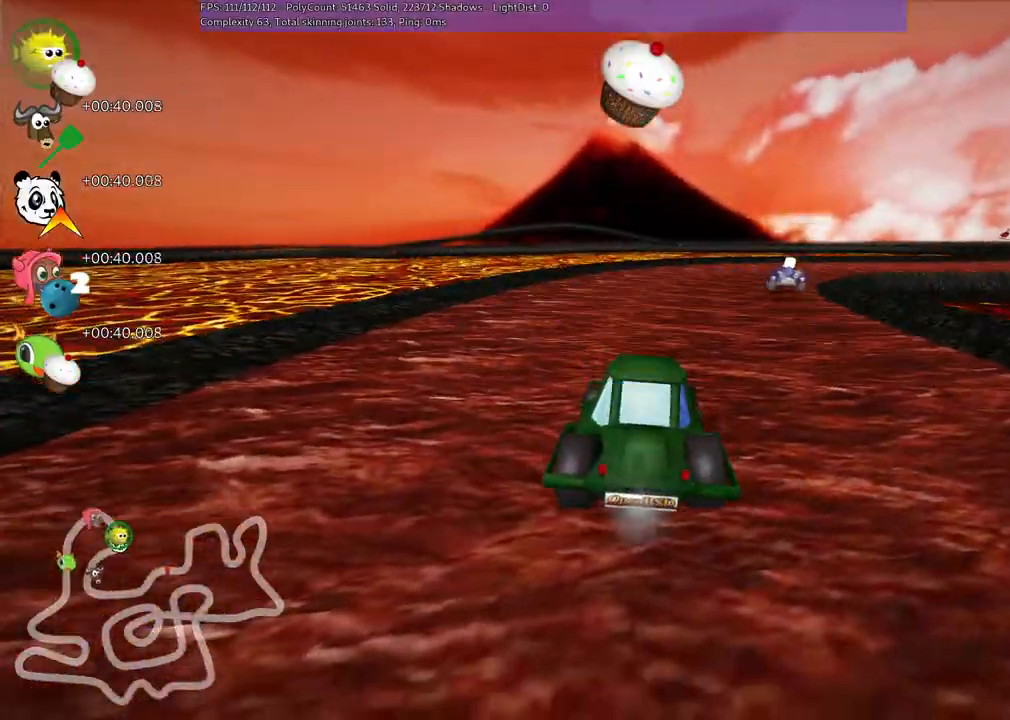
{"keys": ["up"], "events": [[67, "n", "down"], [300, "n", "up"], [400, "right", "up"]]}
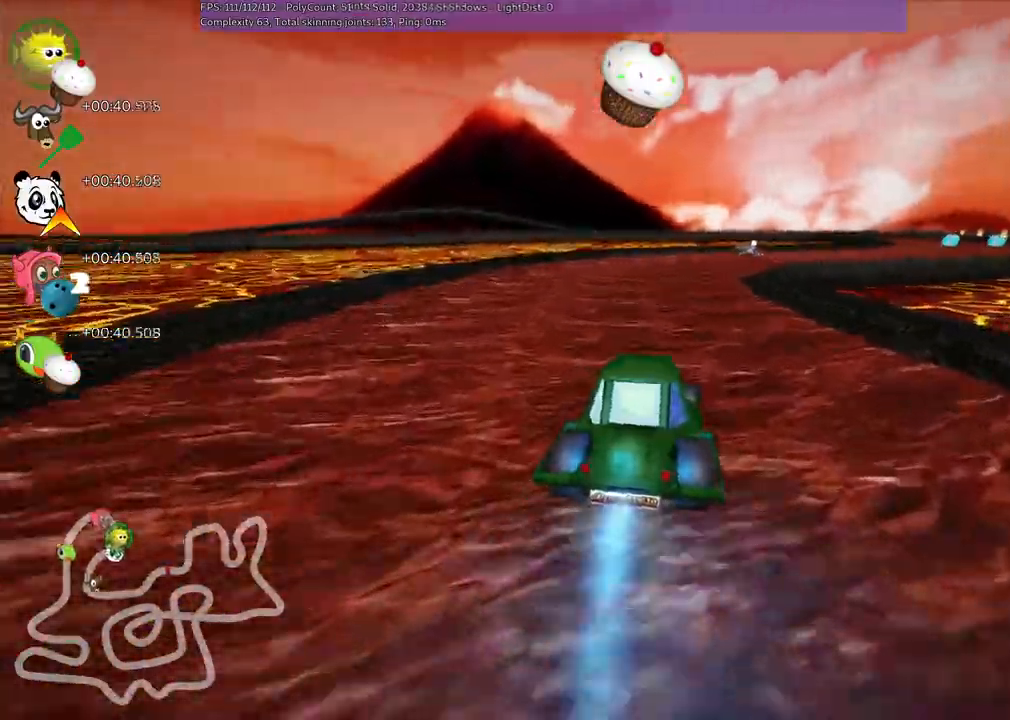
{"keys": ["m", "up"]}
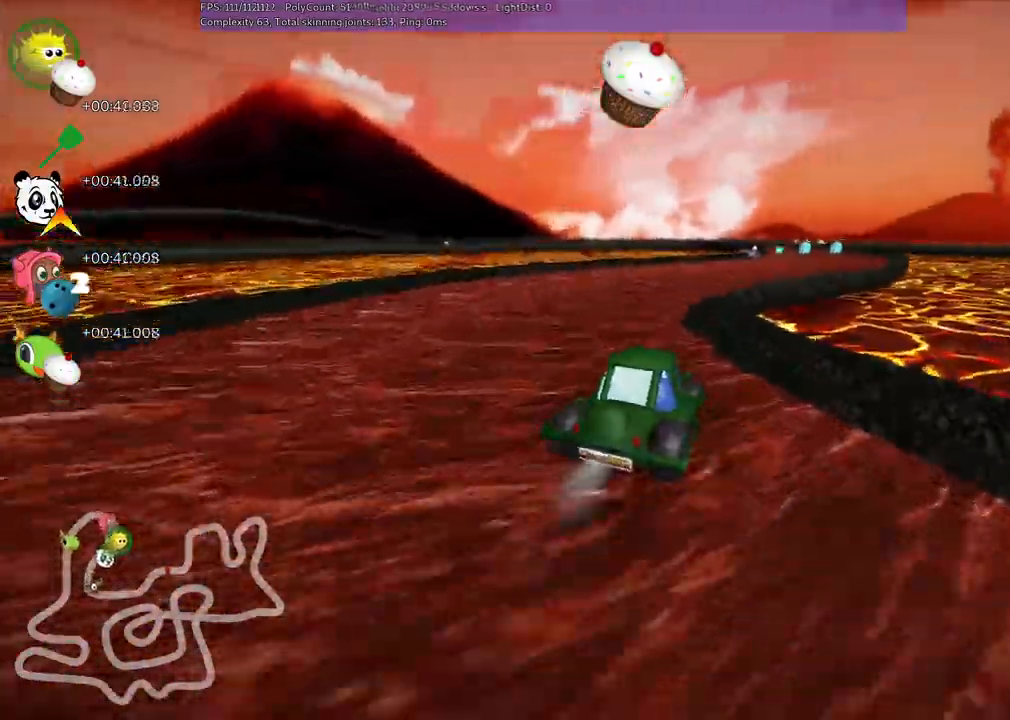
{"keys": ["left", "m", "up"]}